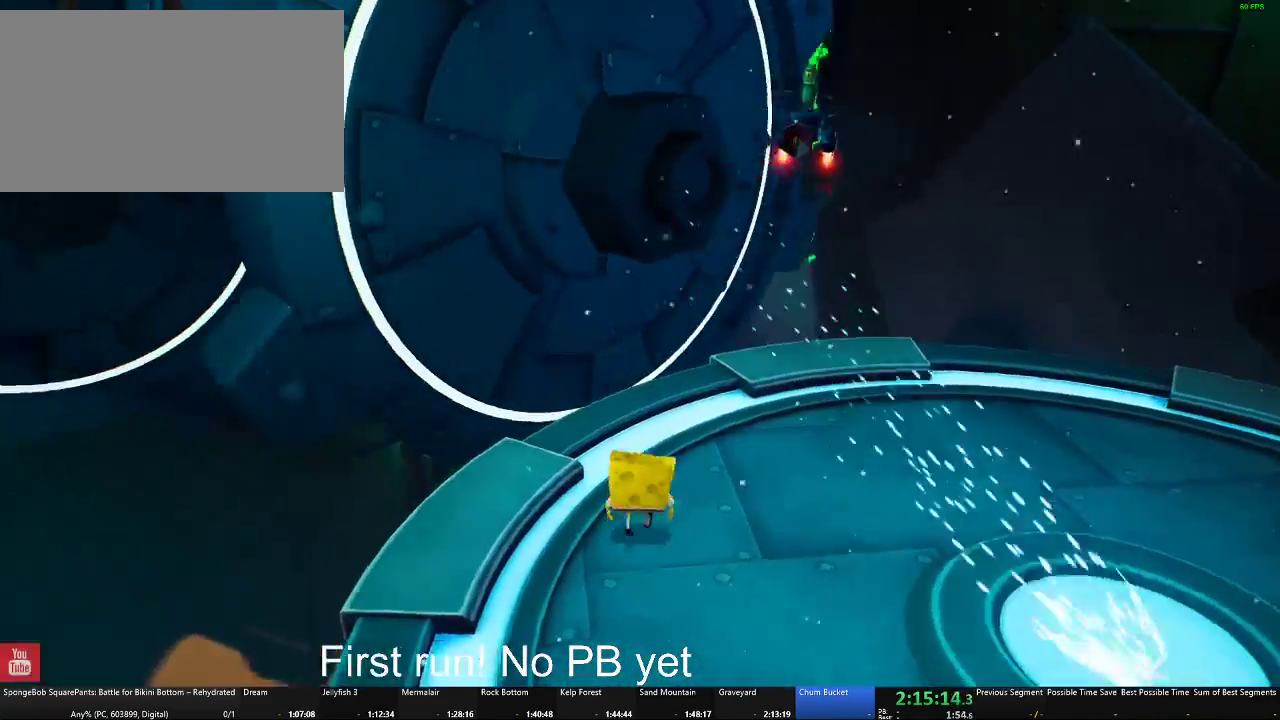
Gameplay with a controller (Xbox layout); each line is a JSON object with the inputs held at the frame after it. "events" lists button and stick changes between this image and that frame as [ms after this image, input, new state], when the widget could be followed in between.
{"buttons": [], "left_stick": "up-right", "right_stick": "center", "events": [[334, "right_stick", "center"]]}
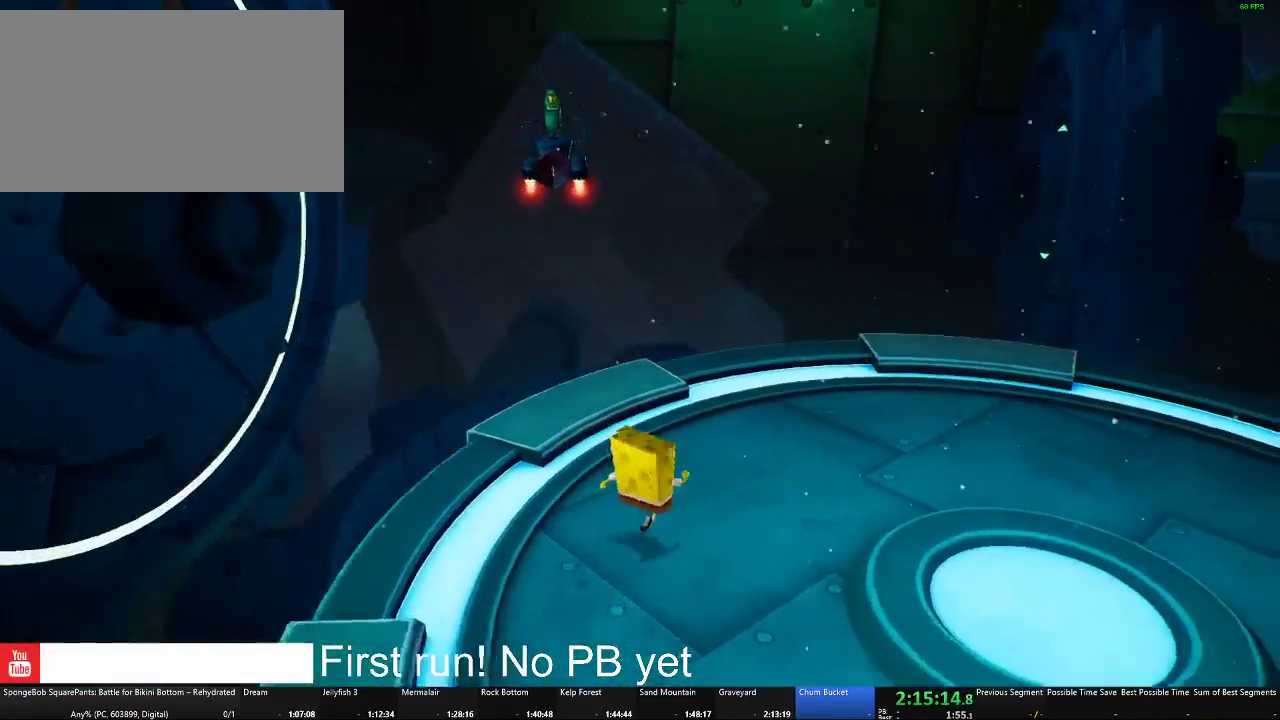
{"buttons": [], "left_stick": "up-right", "right_stick": "center", "events": [[200, "L1", "down"], [200, "L2", "down"], [284, "L1", "up"], [284, "L2", "up"]]}
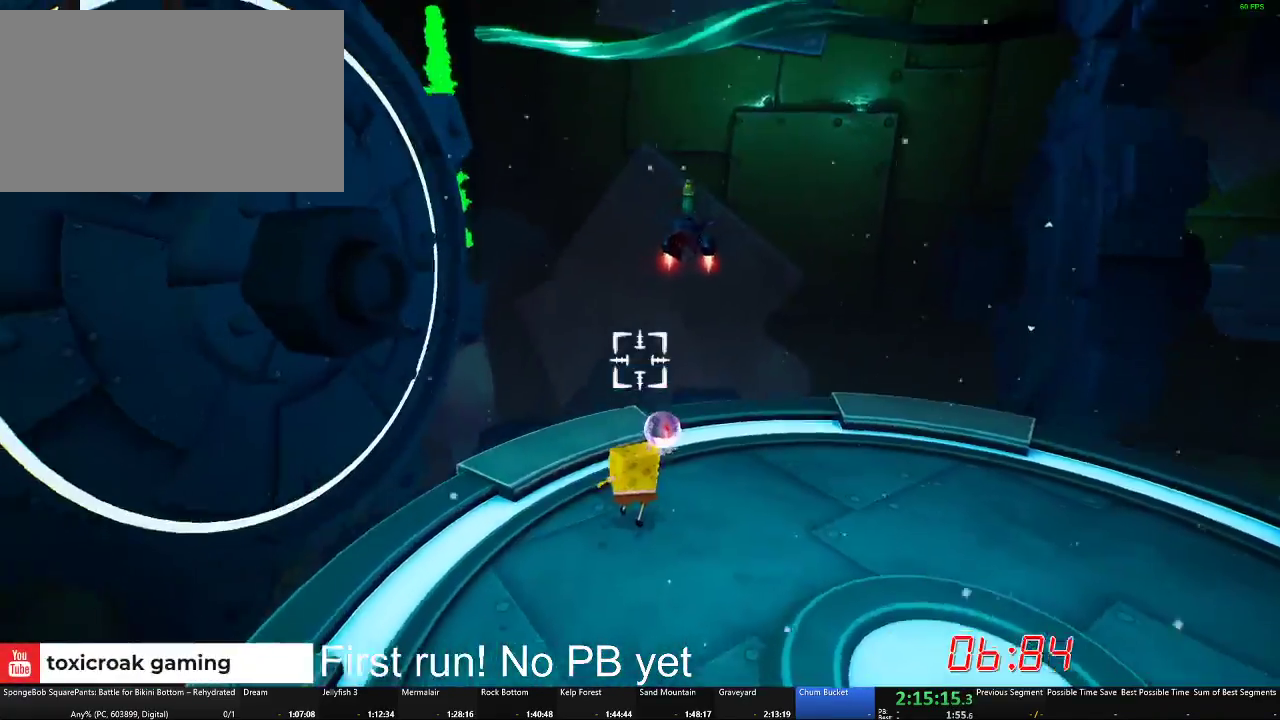
{"buttons": [], "left_stick": "down", "right_stick": "center", "events": [[201, "left_stick", "right"], [367, "left_stick", "down-right"], [451, "left_stick", "down"]]}
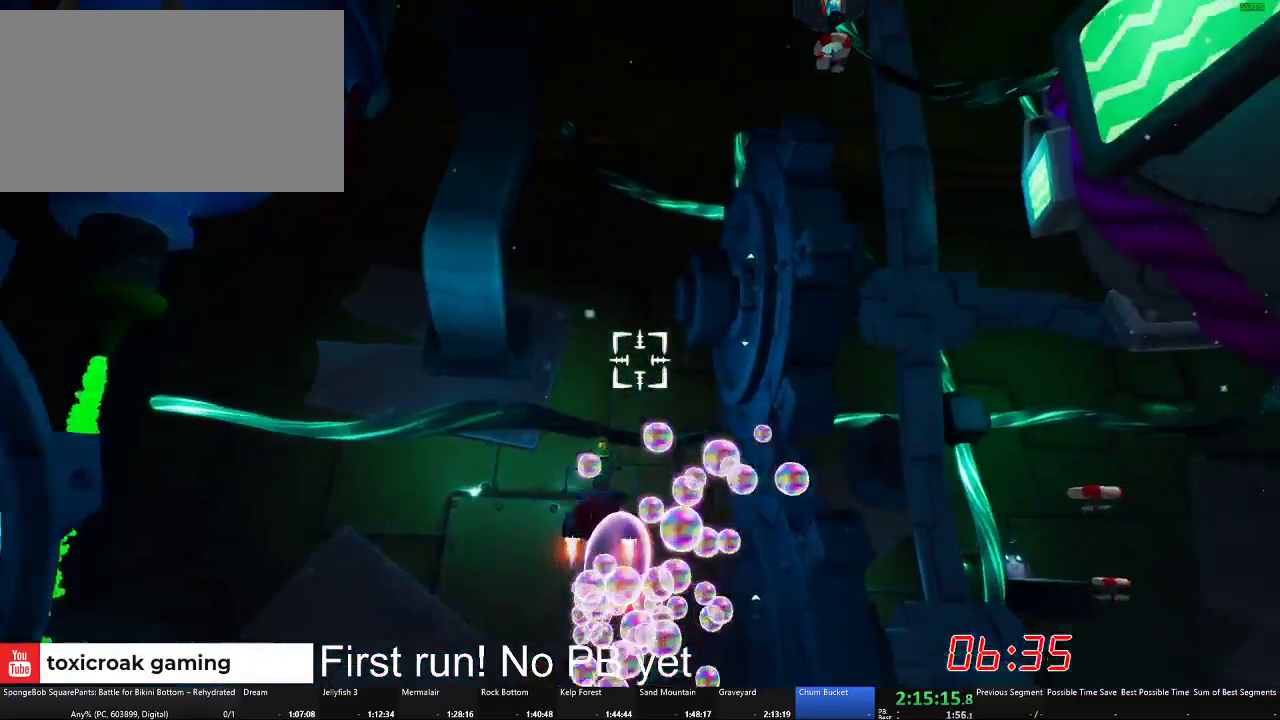
{"buttons": [], "left_stick": "down", "right_stick": "center", "events": [[334, "left_stick", "down-left"], [434, "left_stick", "down"]]}
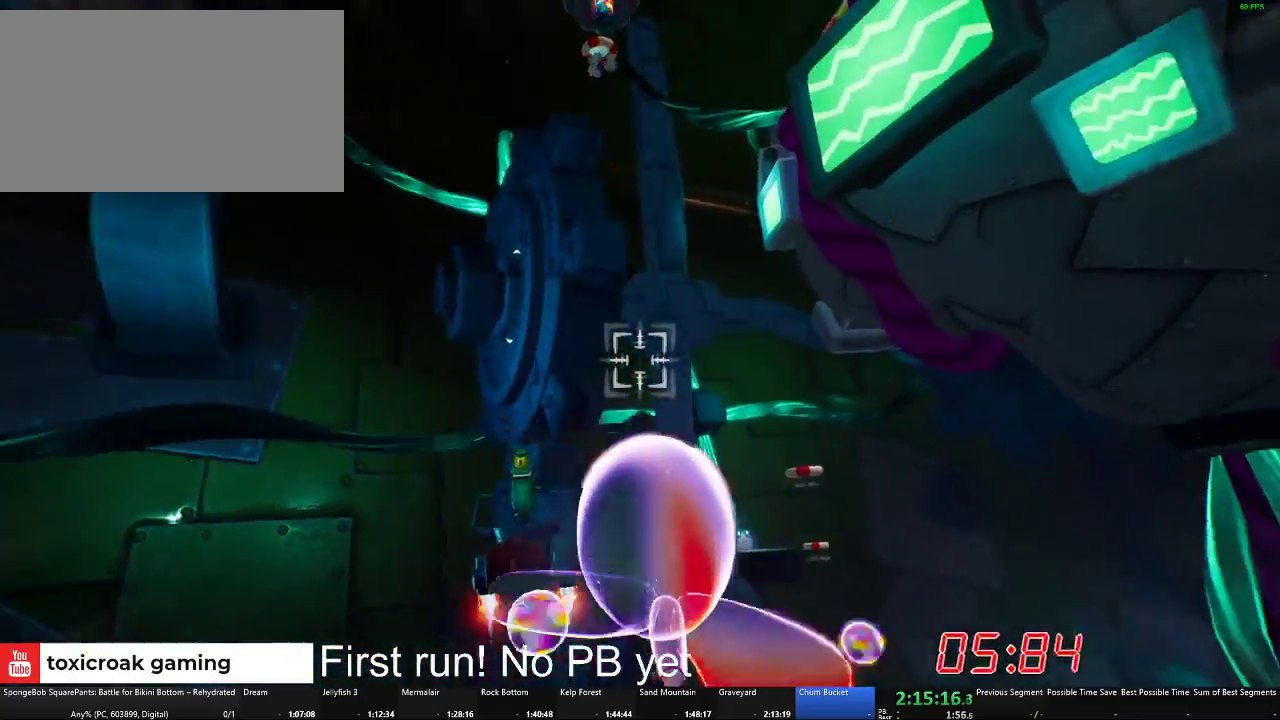
{"buttons": [], "left_stick": "up", "right_stick": "center", "events": [[17, "left_stick", "down-right"], [151, "left_stick", "center"], [484, "left_stick", "up"]]}
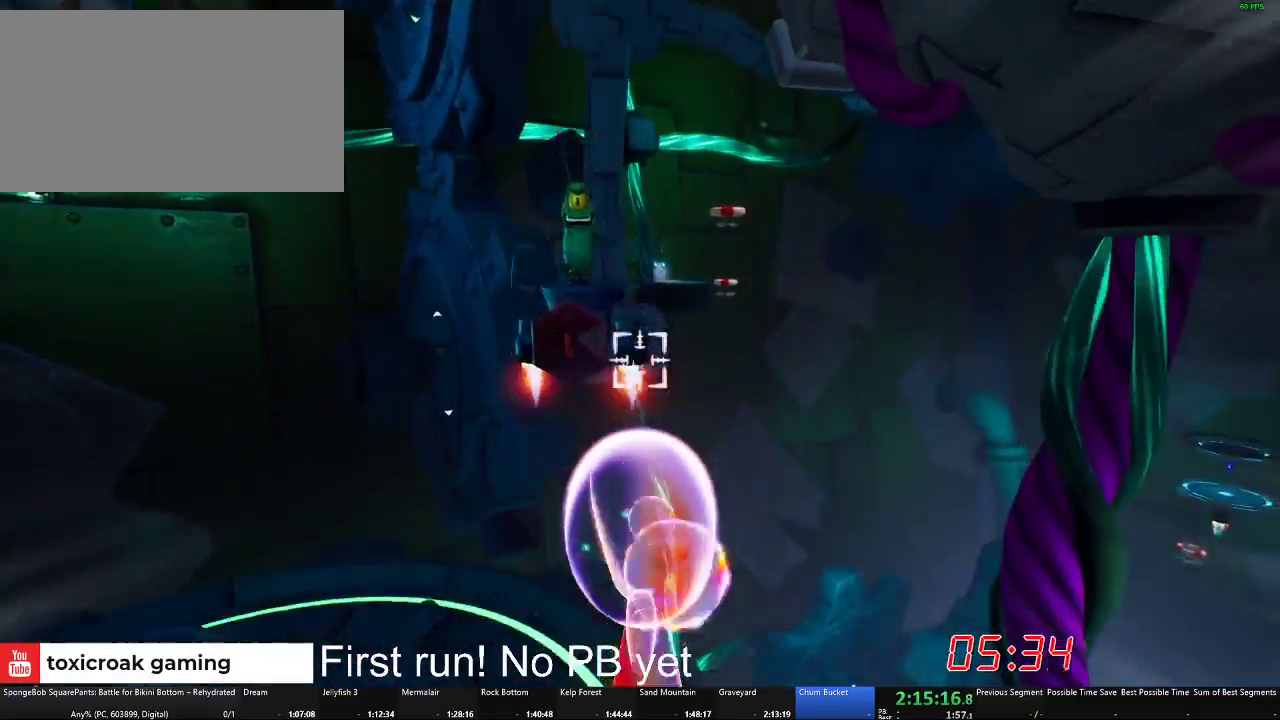
{"buttons": [], "left_stick": "right", "right_stick": "center", "events": [[167, "left_stick", "up-right"], [434, "left_stick", "right"]]}
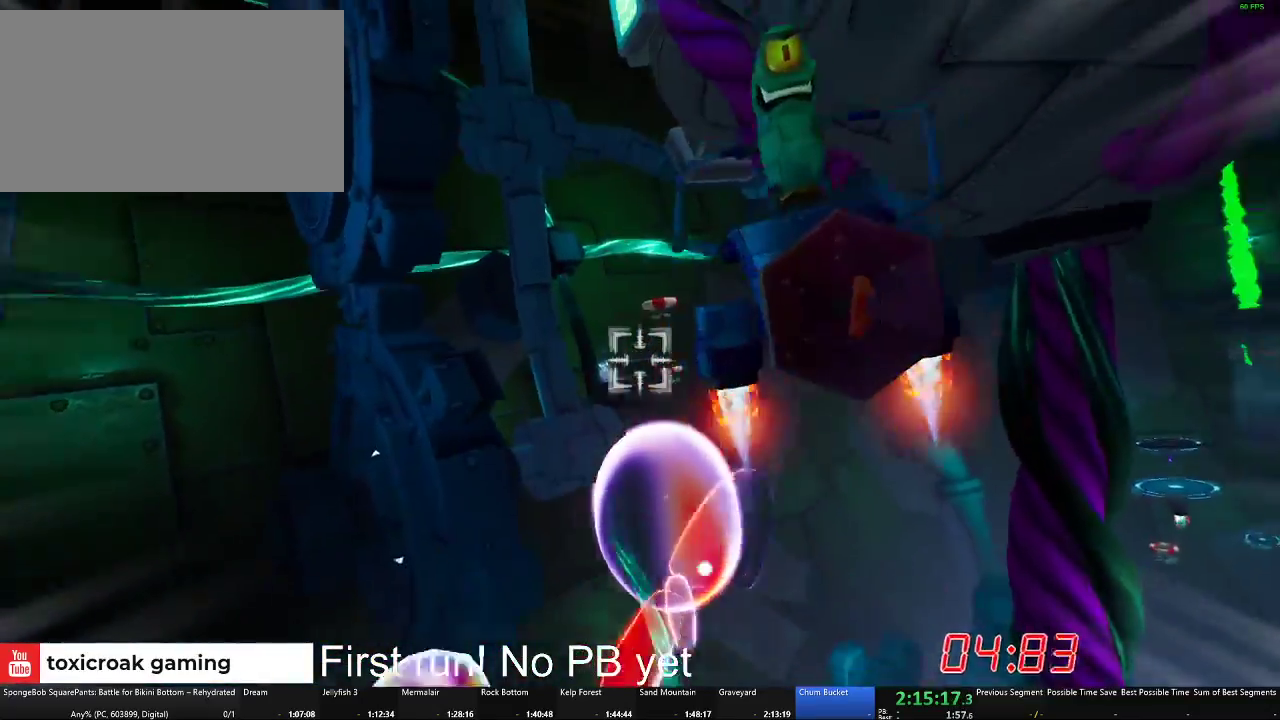
{"buttons": [], "left_stick": "up-right", "right_stick": "center", "events": [[384, "left_stick", "up-right"]]}
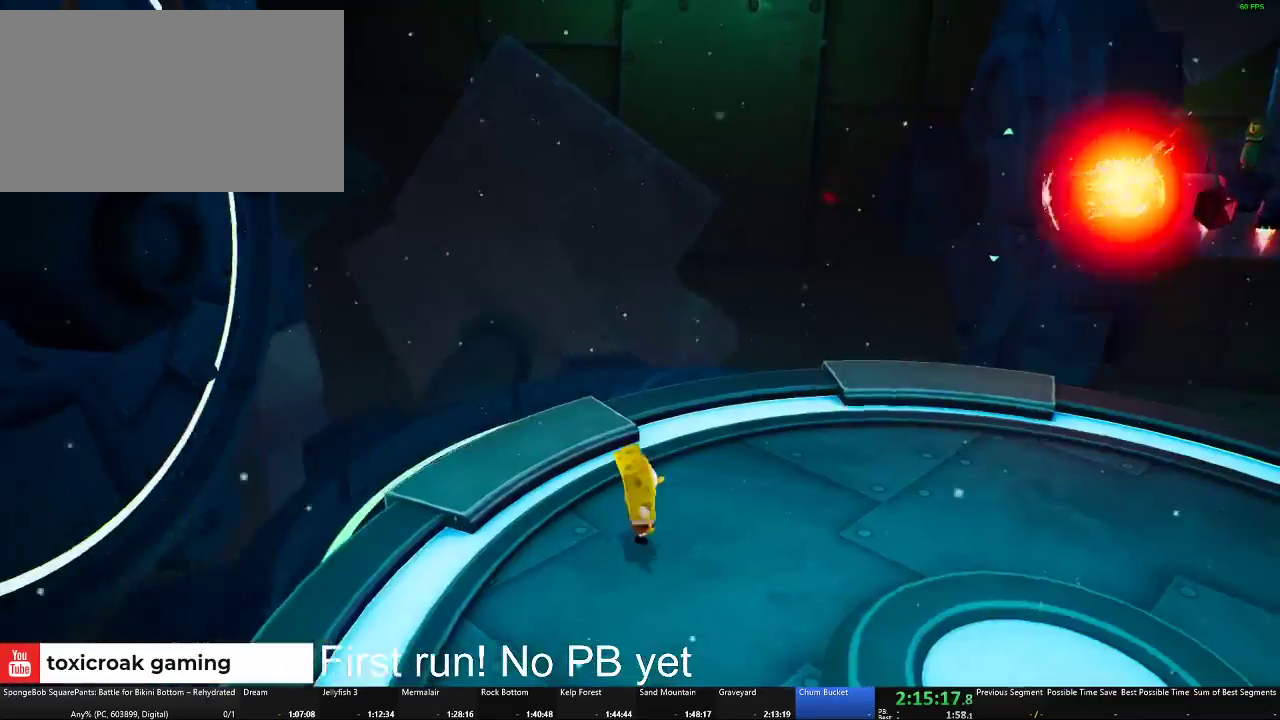
{"buttons": [], "left_stick": "up-right", "right_stick": "right", "events": [[33, "left_stick", "right"], [100, "left_stick", "center"], [334, "left_stick", "right"], [350, "right_stick", "right"], [434, "left_stick", "up-right"]]}
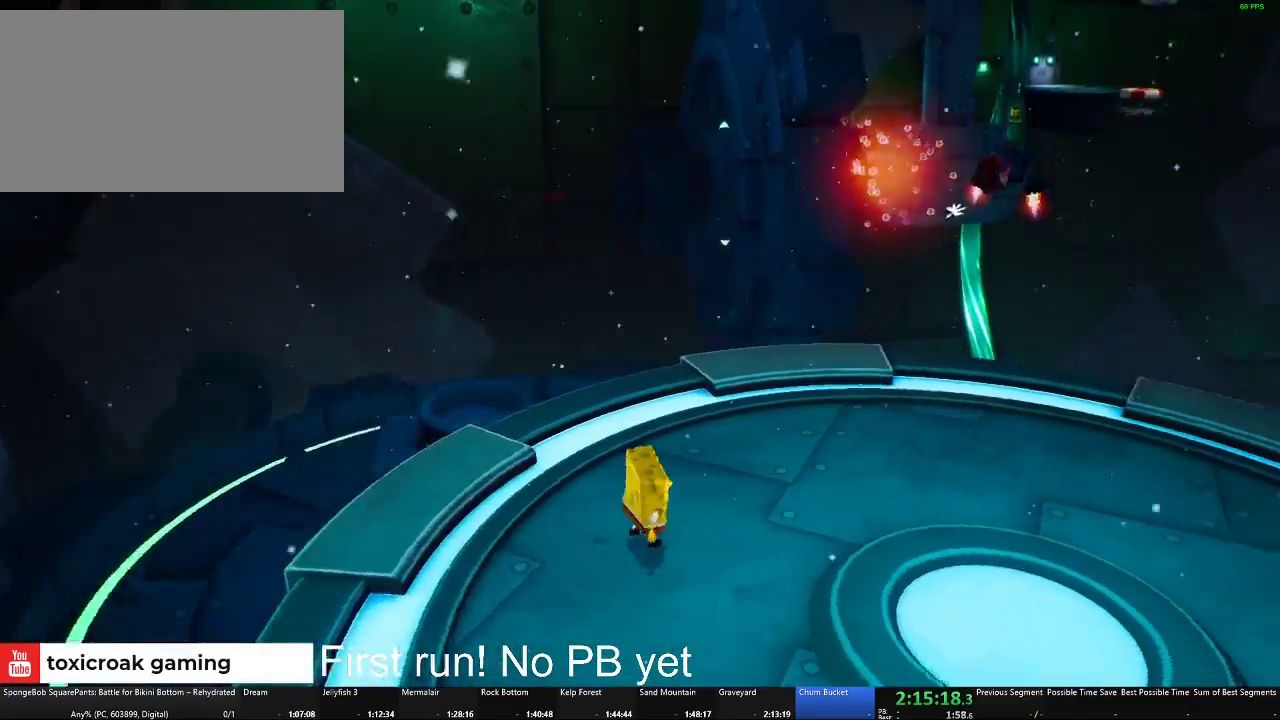
{"buttons": [], "left_stick": "right", "right_stick": "center", "events": [[184, "right_stick", "center"], [267, "left_stick", "right"]]}
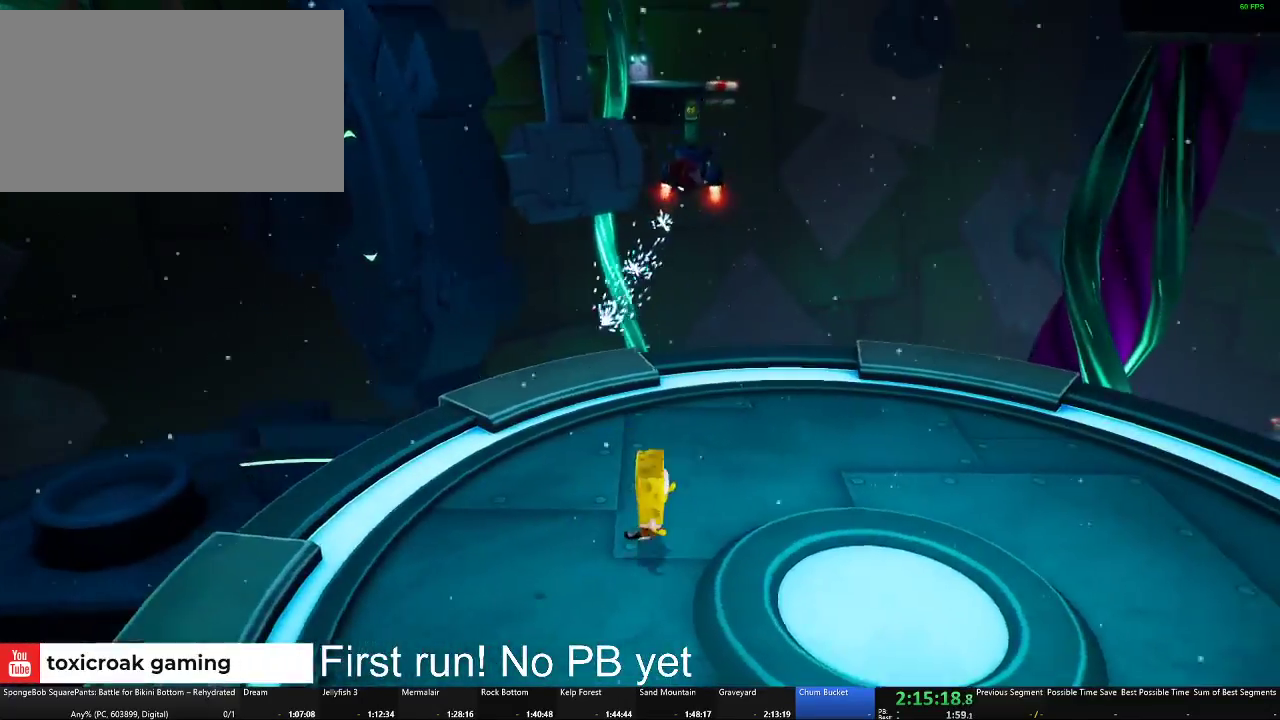
{"buttons": [], "left_stick": "up-right", "right_stick": "center", "events": [[84, "left_stick", "down-right"], [217, "left_stick", "right"], [334, "left_stick", "up-right"]]}
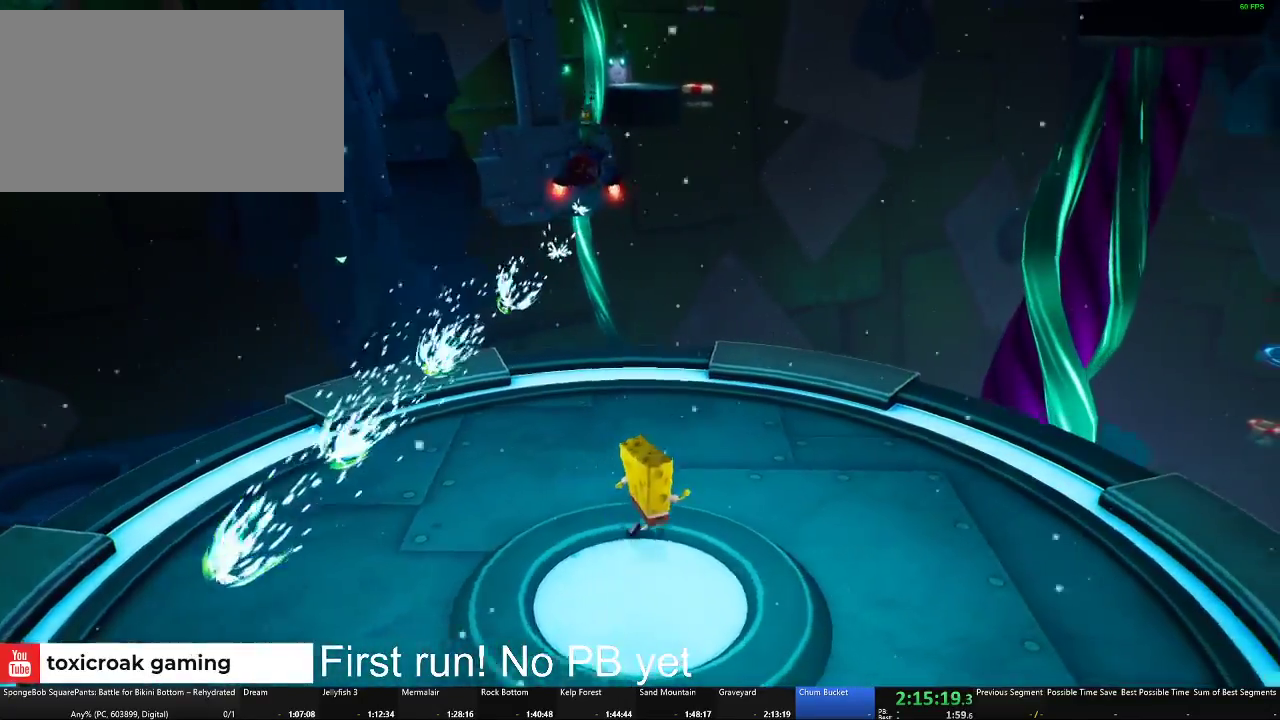
{"buttons": [], "left_stick": "down-left", "right_stick": "center", "events": [[117, "left_stick", "center"], [183, "A", "down"], [217, "left_stick", "left"], [267, "left_stick", "down-left"], [333, "A", "up"]]}
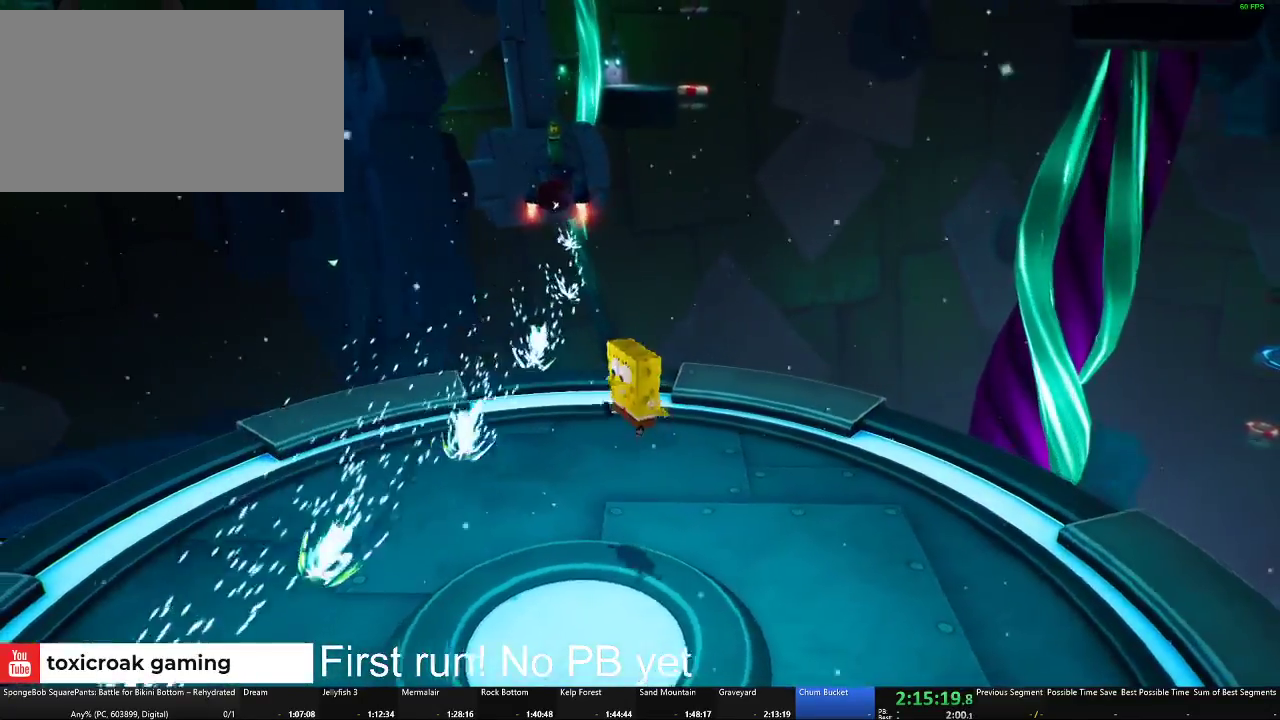
{"buttons": [], "left_stick": "up-left", "right_stick": "left", "events": [[17, "A", "down"], [134, "A", "up"], [251, "left_stick", "left"], [367, "right_stick", "left"], [434, "left_stick", "up-left"]]}
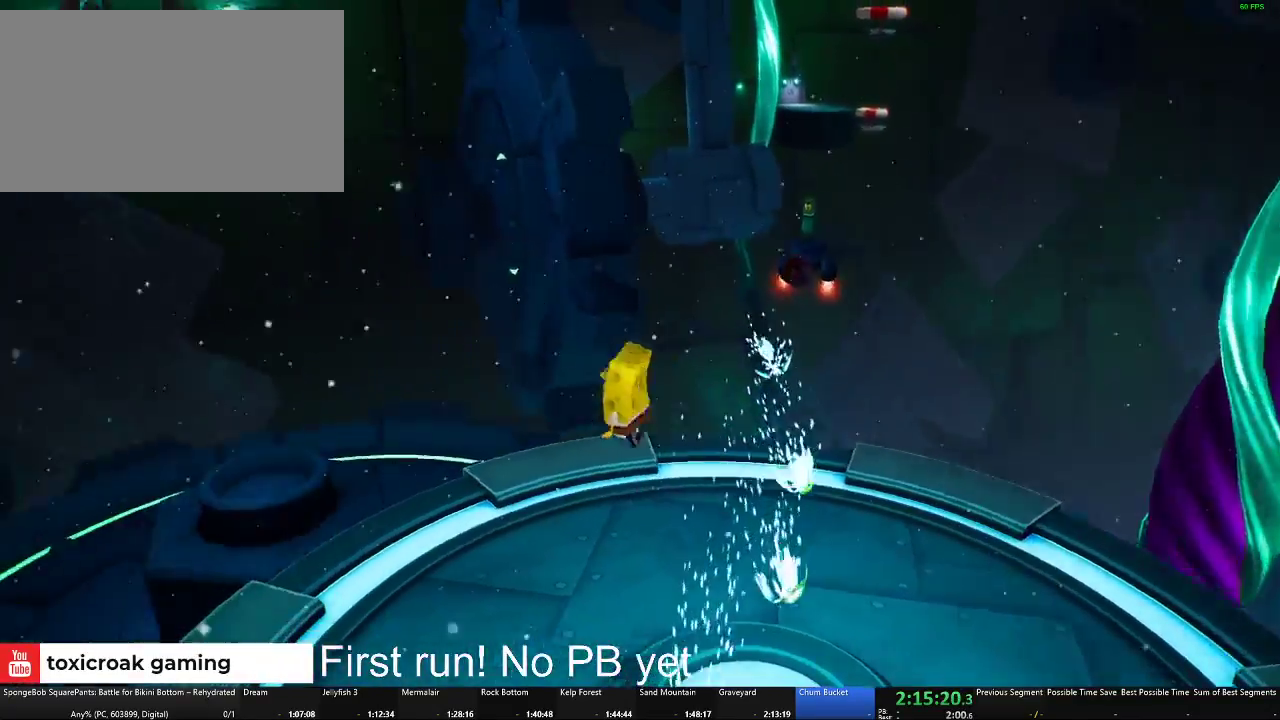
{"buttons": ["L1"], "left_stick": "center", "right_stick": "center", "events": [[16, "left_stick", "up"], [83, "right_stick", "center"], [333, "left_stick", "up-right"], [400, "left_stick", "center"], [500, "L1", "down"]]}
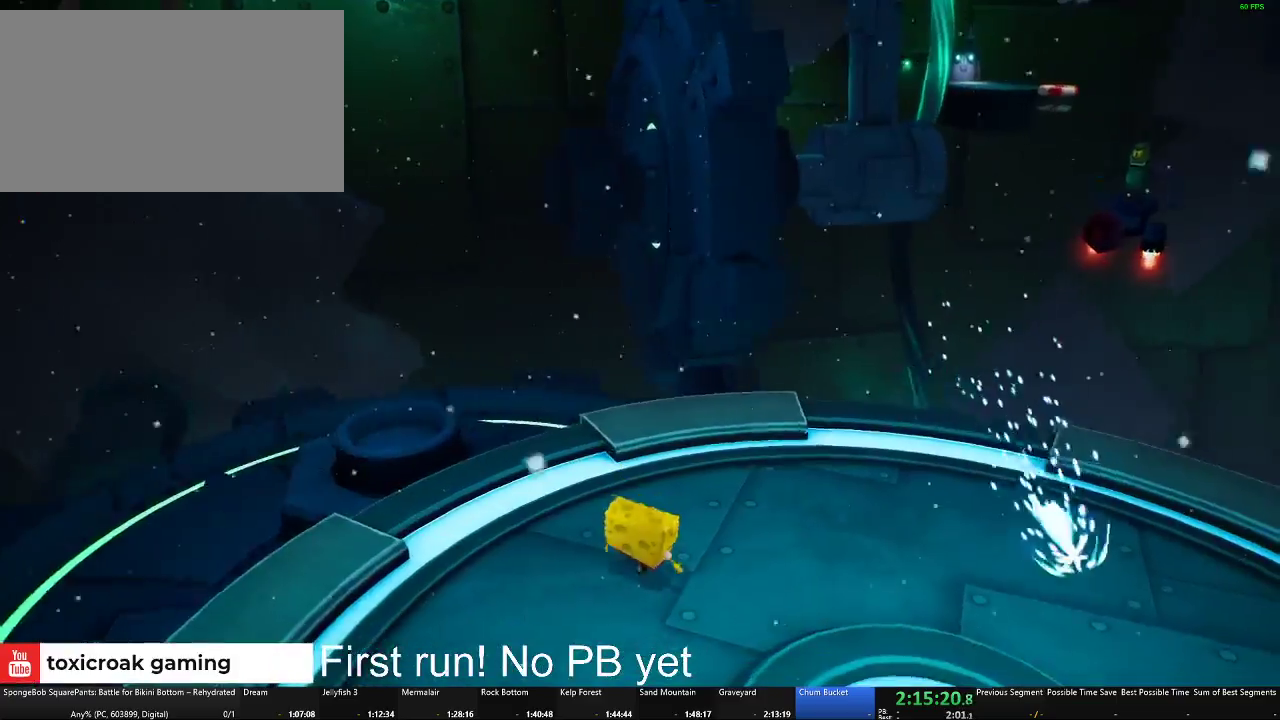
{"buttons": [], "left_stick": "down-right", "right_stick": "center", "events": [[150, "L1", "up"], [317, "left_stick", "down-right"]]}
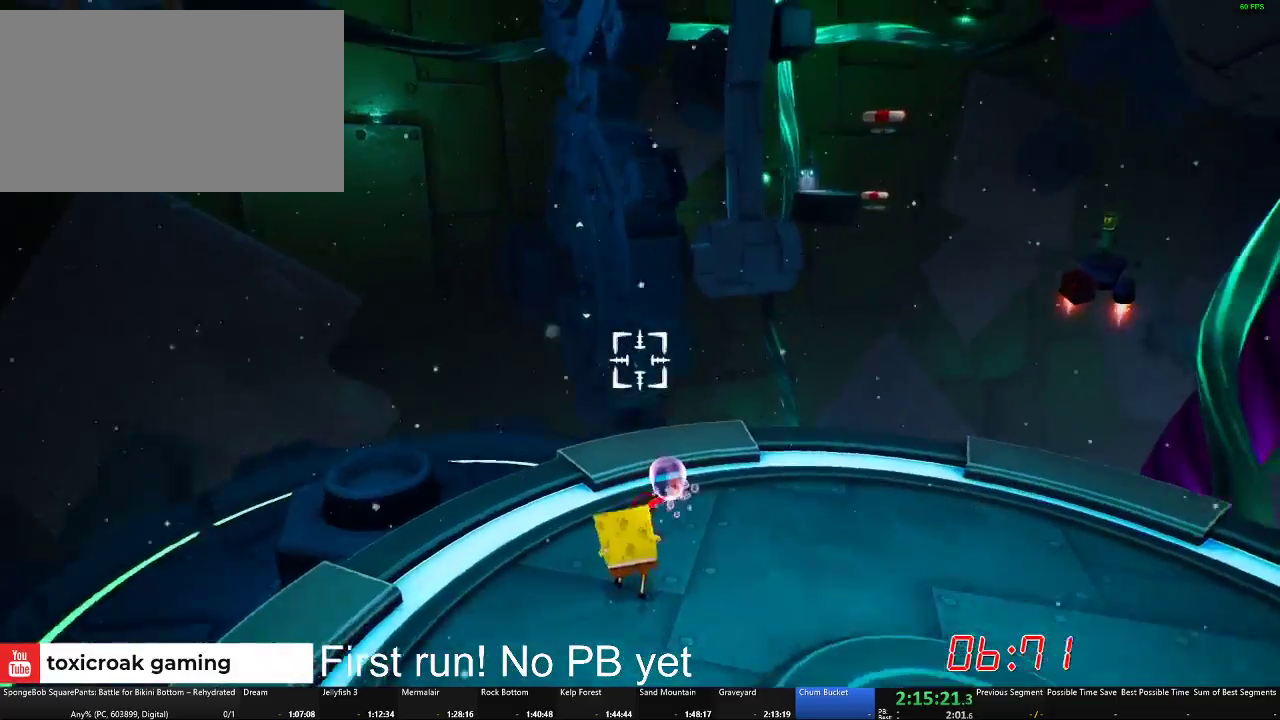
{"buttons": [], "left_stick": "right", "right_stick": "center", "events": [[83, "left_stick", "right"]]}
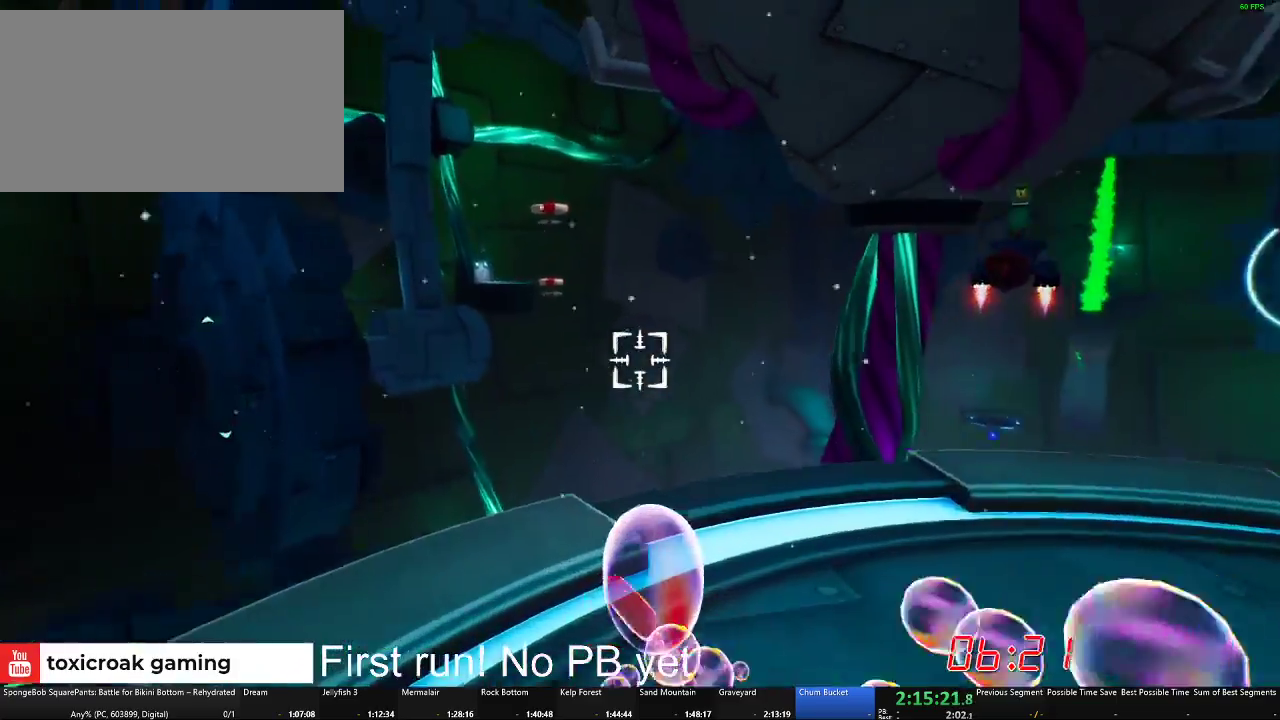
{"buttons": [], "left_stick": "up-right", "right_stick": "center", "events": [[351, "left_stick", "up-right"]]}